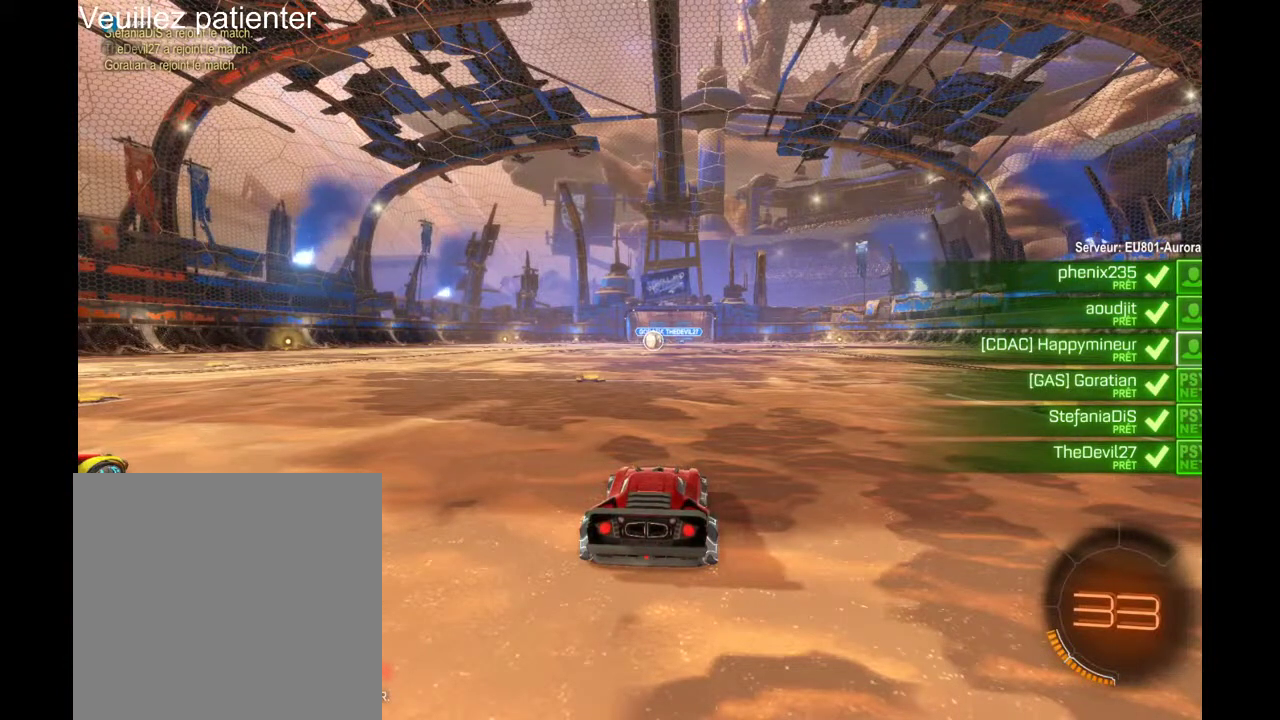
Gameplay with a controller (Xbox layout); each line is a JSON object with the inputs held at the frame after it. "events" lists button and stick changes between this image and that frame as [ms after this image, input, new state], when the widget could be followed in between. Not read: L3 R3.
{"buttons": [], "left_stick": "center", "right_stick": "center", "events": [[167, "R2", "down"], [233, "R2", "up"]]}
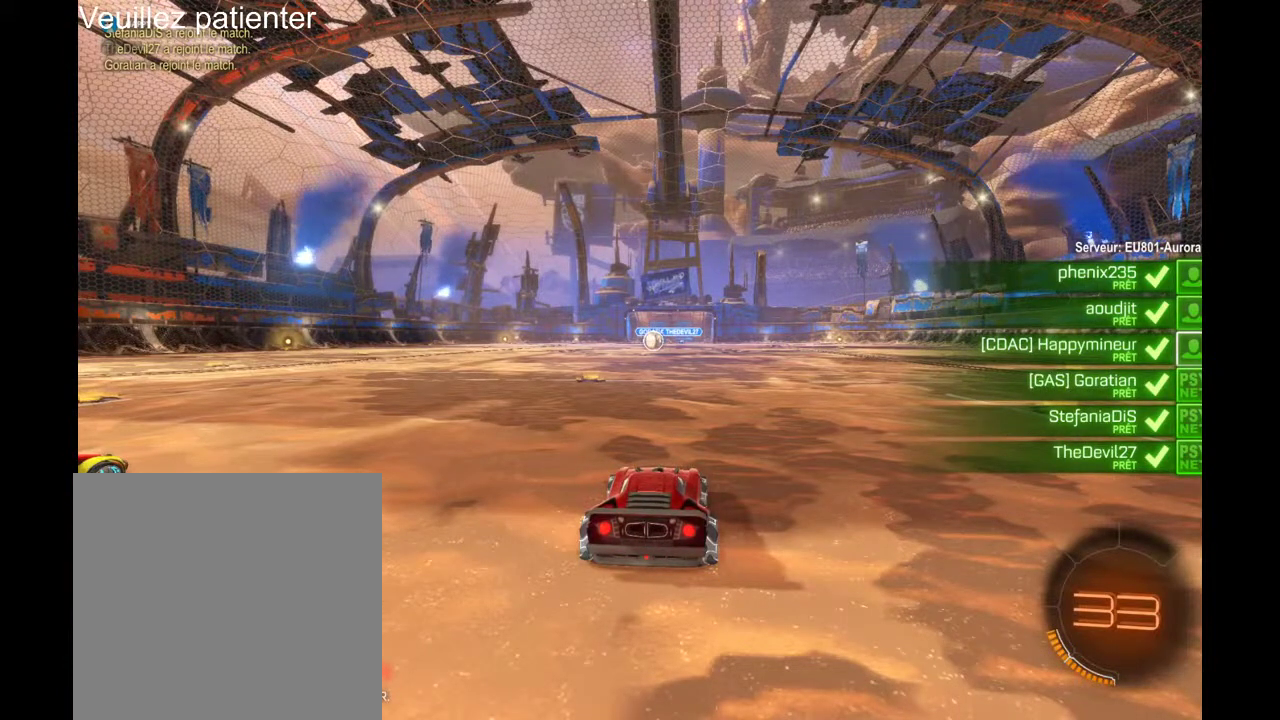
{"buttons": ["R2"], "left_stick": "center", "right_stick": "center", "events": [[133, "L2", "down"], [200, "L2", "up"], [233, "R2", "down"], [300, "R2", "up"], [500, "R2", "down"]]}
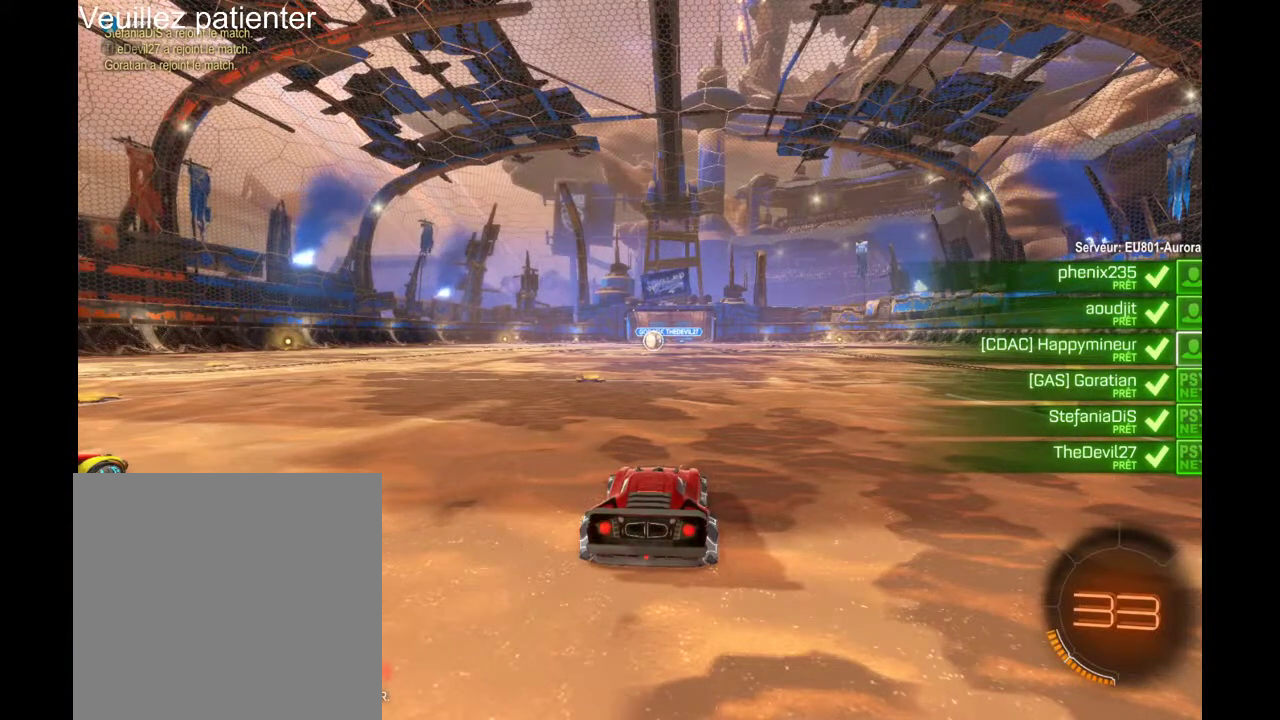
{"buttons": ["R2"], "left_stick": "center", "right_stick": "center", "events": [[33, "R2", "up"], [400, "L2", "down"], [500, "L2", "up"], [500, "R2", "down"]]}
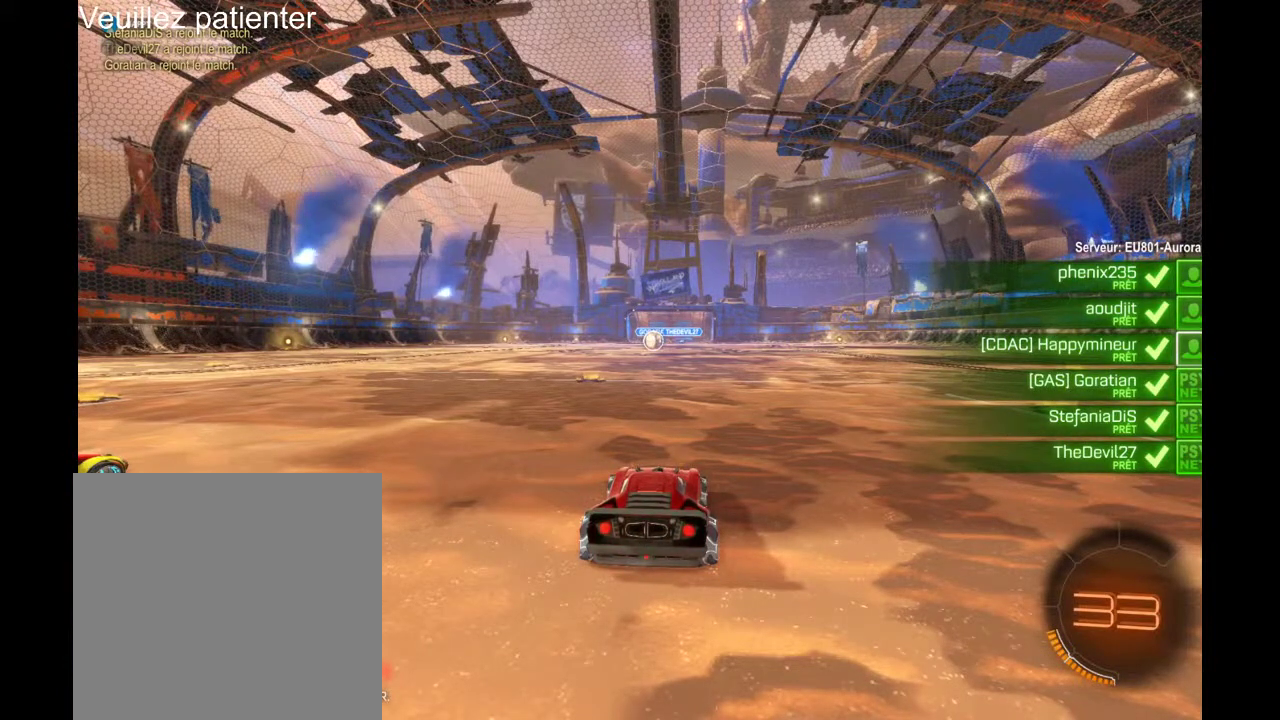
{"buttons": [], "left_stick": "center", "right_stick": "center", "events": [[67, "R2", "up"], [200, "L2", "down"], [267, "R2", "down"], [333, "L2", "up"], [333, "R2", "up"]]}
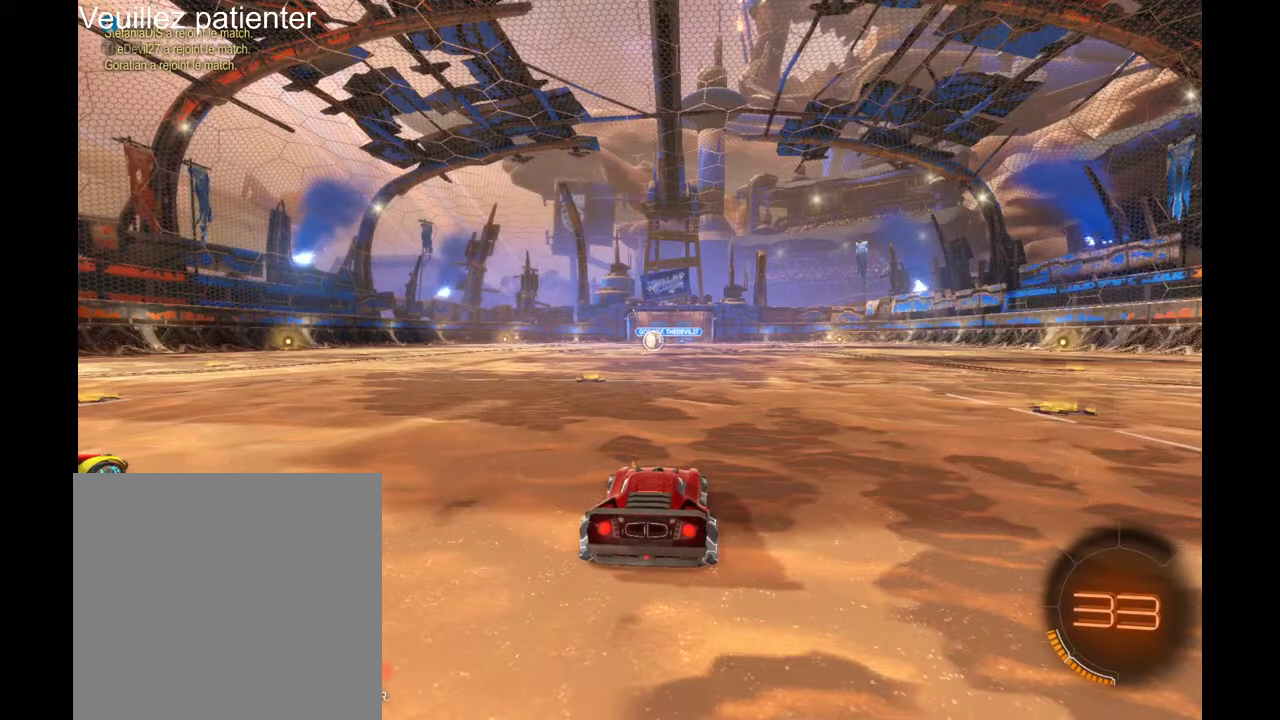
{"buttons": ["R2"], "left_stick": "center", "right_stick": "center", "events": [[100, "L2", "down"], [233, "L2", "up"], [300, "R2", "down"]]}
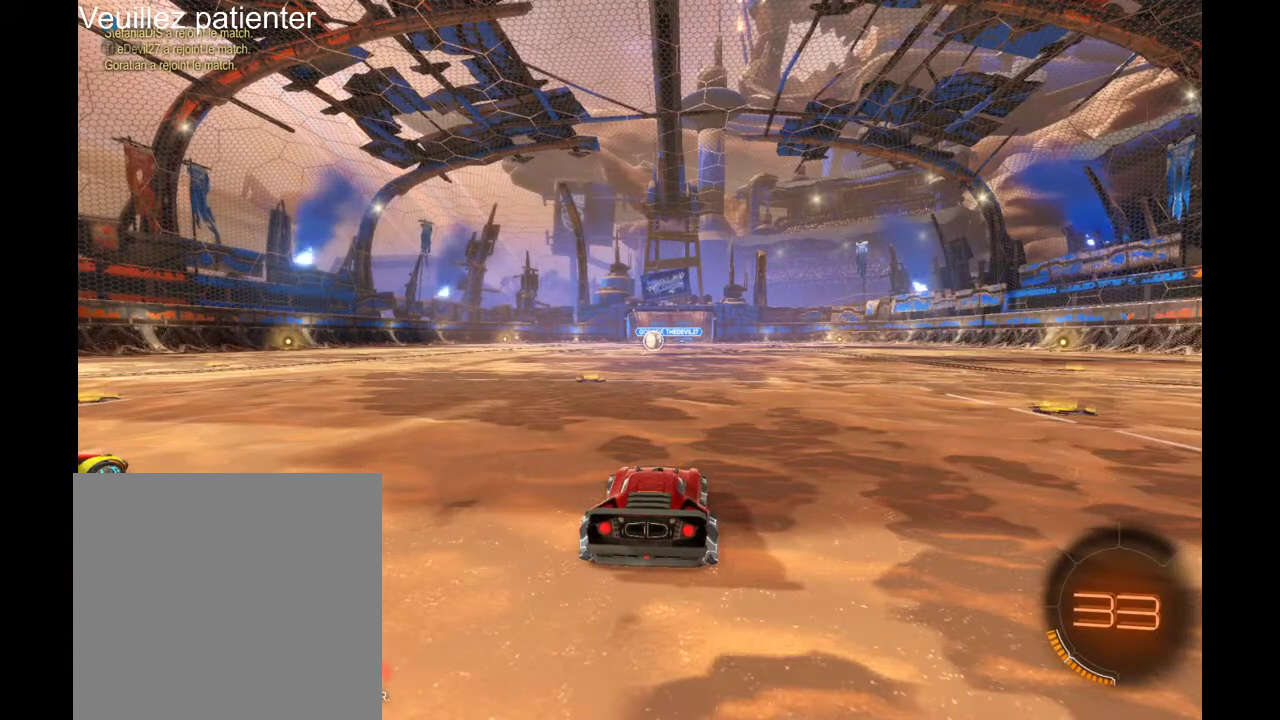
{"buttons": [], "left_stick": "center", "right_stick": "center", "events": [[400, "R2", "up"]]}
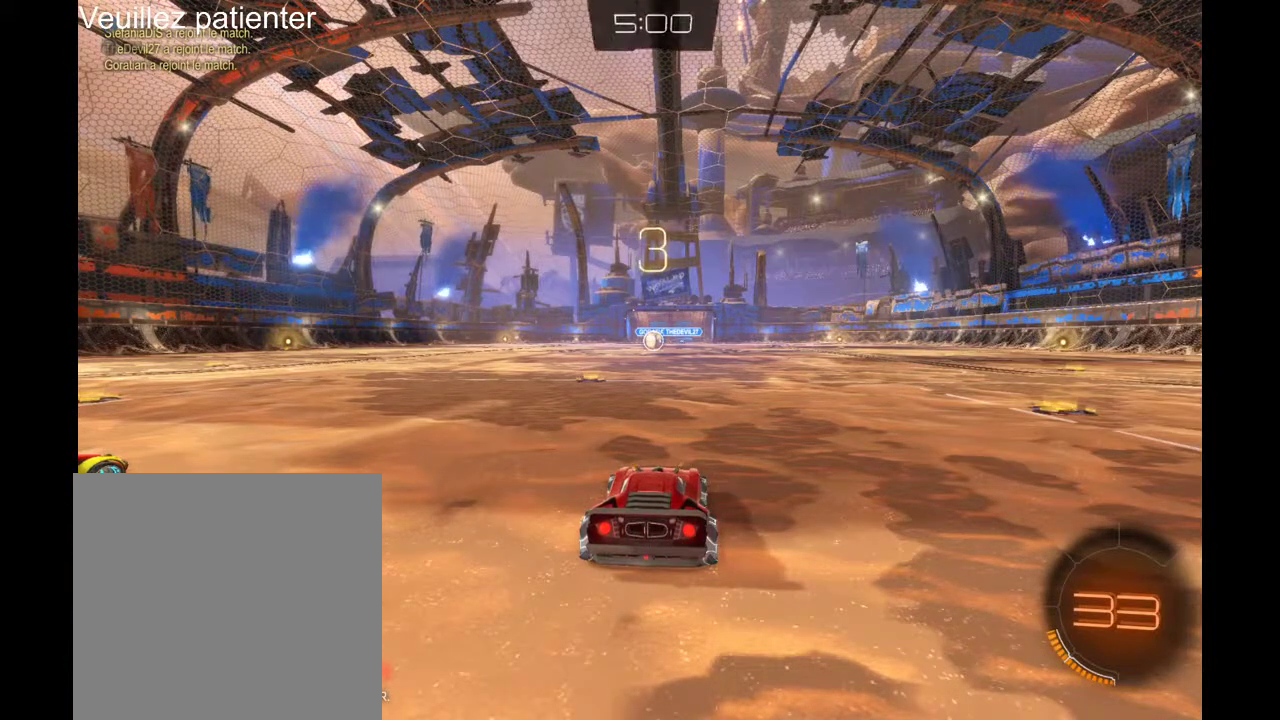
{"buttons": ["R2"], "left_stick": "center", "right_stick": "left", "events": [[333, "R2", "down"], [433, "right_stick", "left"]]}
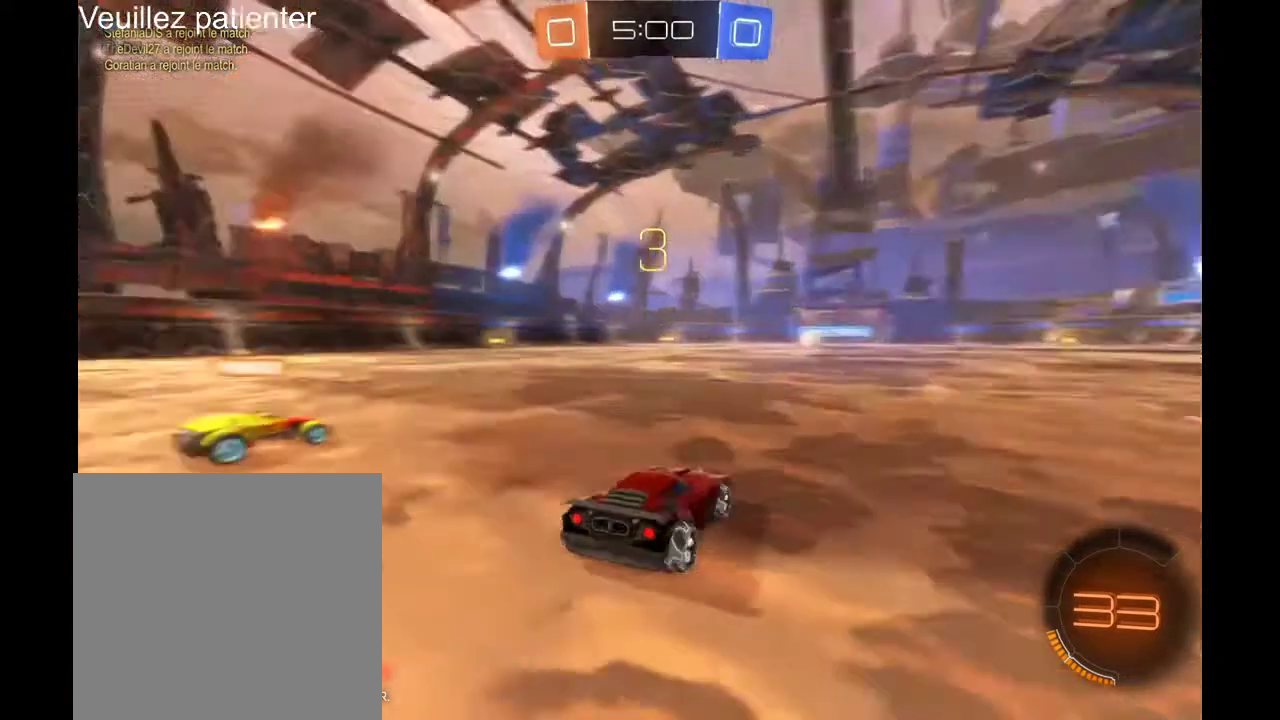
{"buttons": ["R2"], "left_stick": "center", "right_stick": "center", "events": [[233, "R2", "up"], [233, "right_stick", "center"], [400, "R2", "down"]]}
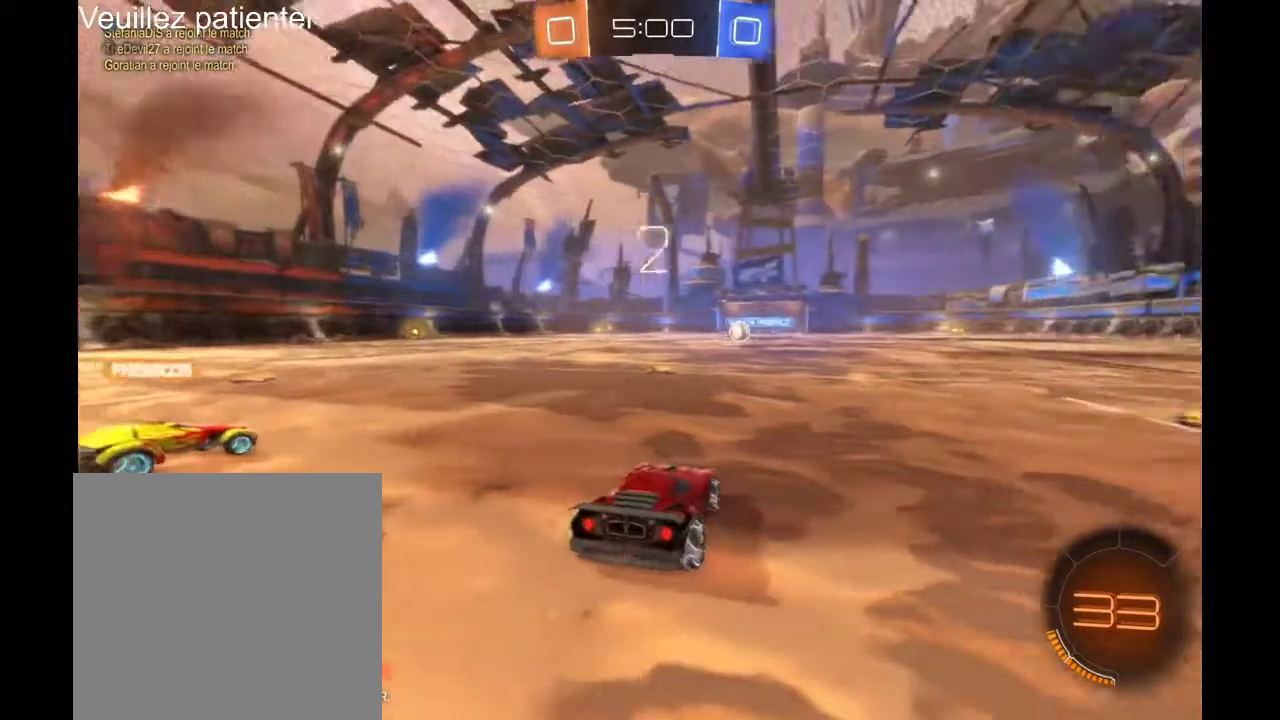
{"buttons": ["R2"], "left_stick": "center", "right_stick": "center", "events": [[33, "R2", "up"], [100, "R2", "down"], [267, "R2", "up"], [333, "R2", "down"]]}
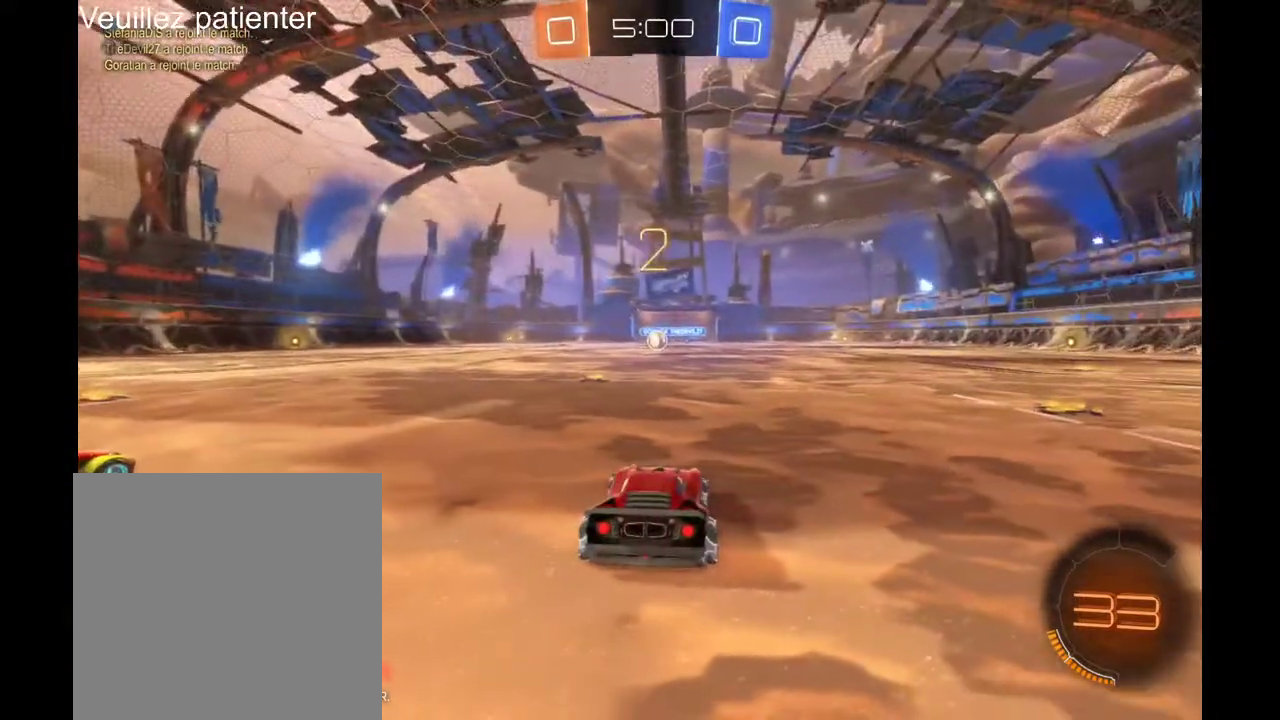
{"buttons": ["R2"], "left_stick": "left", "right_stick": "center", "events": [[433, "left_stick", "left"]]}
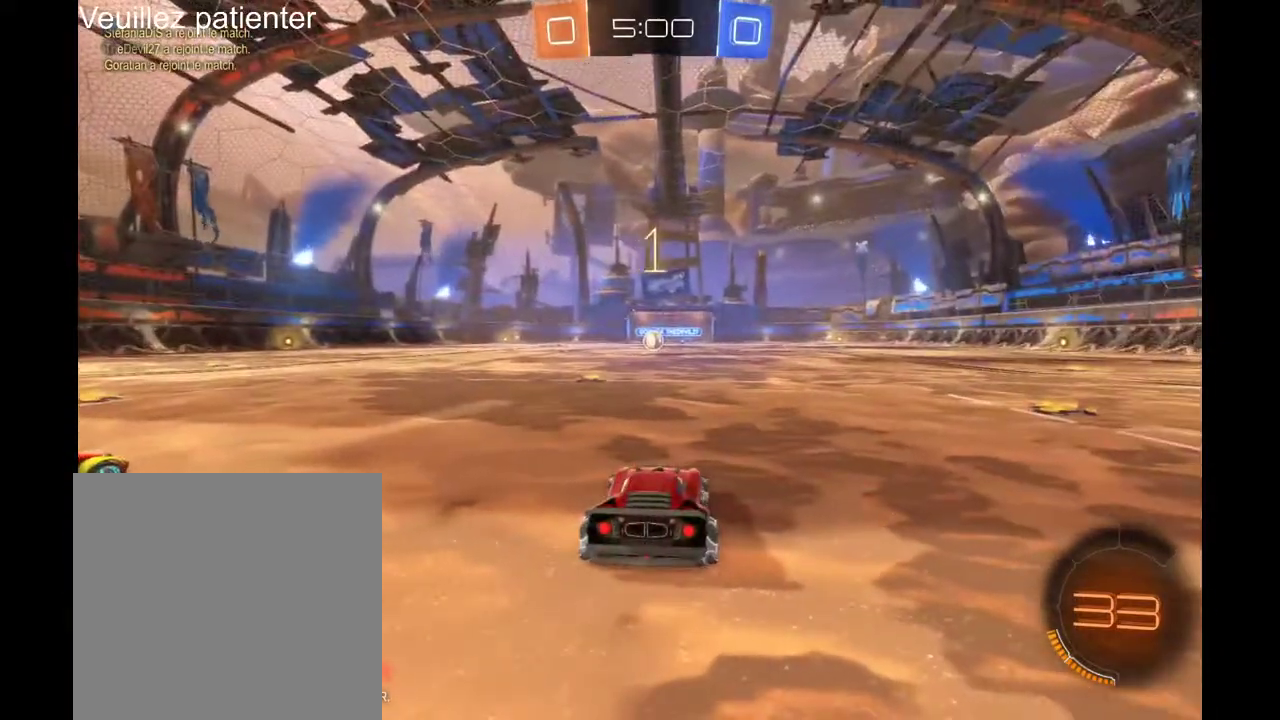
{"buttons": ["R2"], "left_stick": "center", "right_stick": "center", "events": [[200, "left_stick", "center"], [333, "left_stick", "left"], [500, "left_stick", "center"]]}
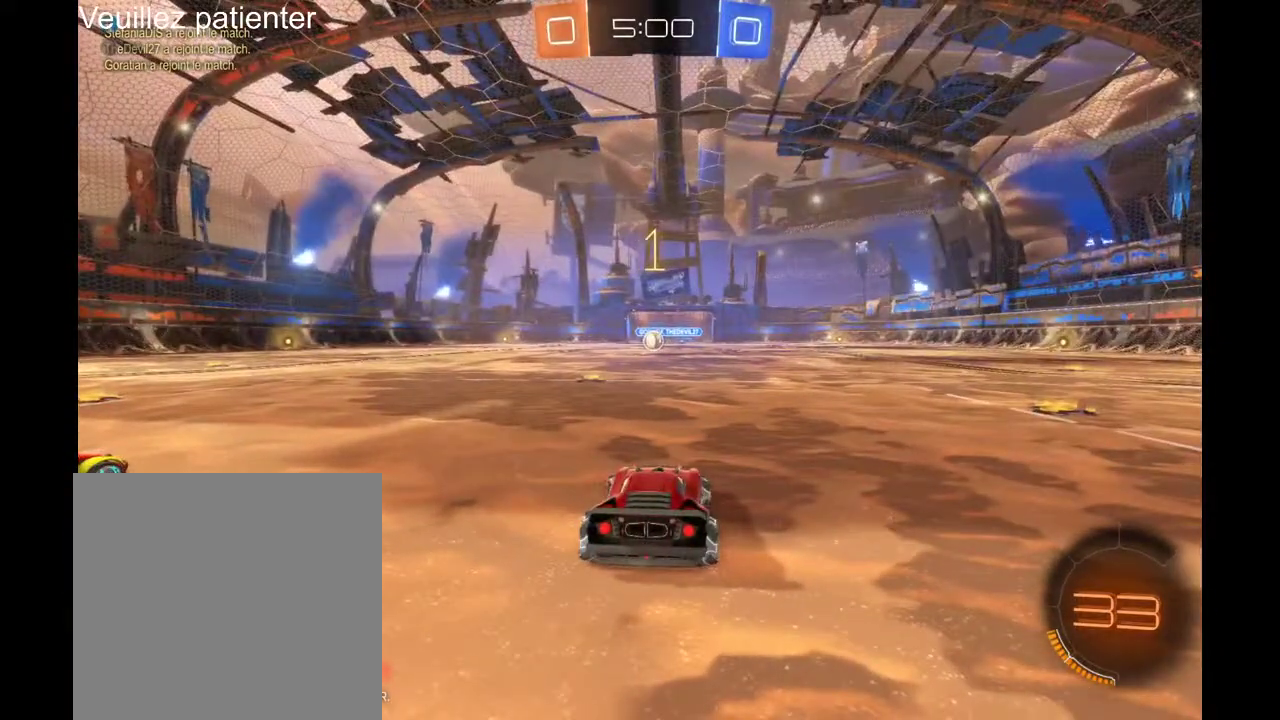
{"buttons": ["R2"], "left_stick": "center", "right_stick": "center", "events": [[300, "left_stick", "left"], [433, "left_stick", "center"]]}
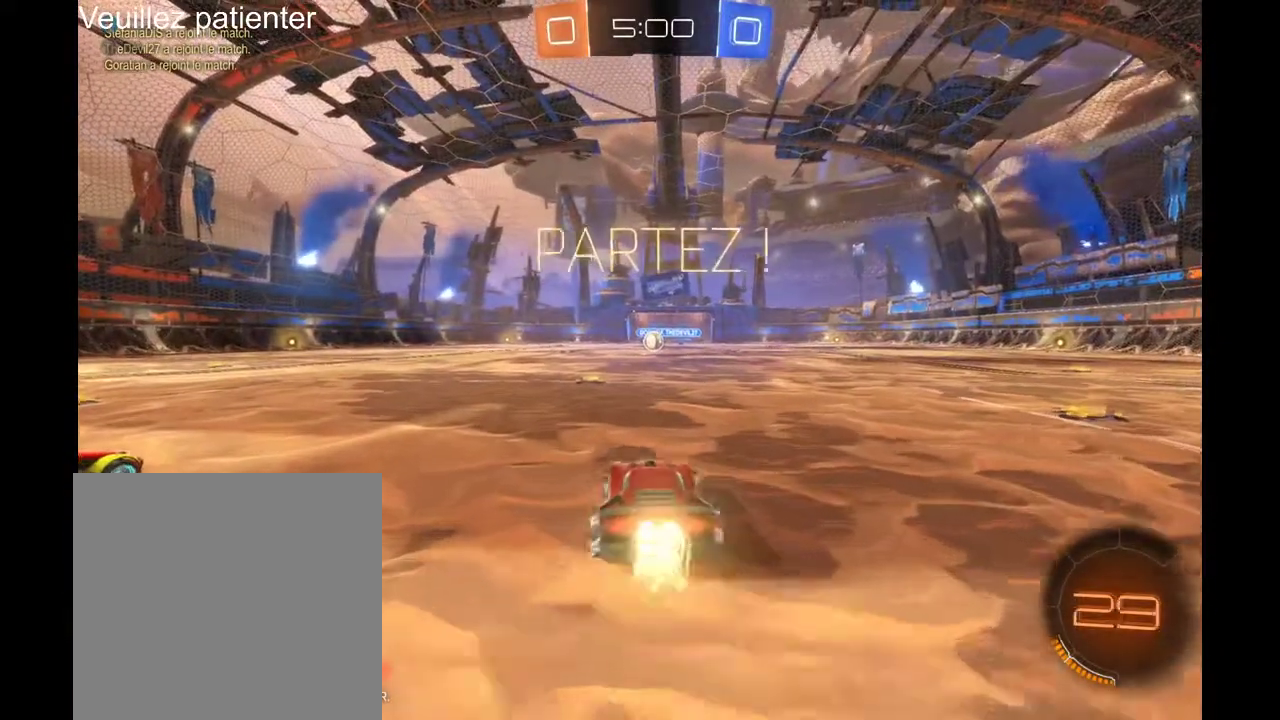
{"buttons": ["R2"], "left_stick": "center", "right_stick": "center"}
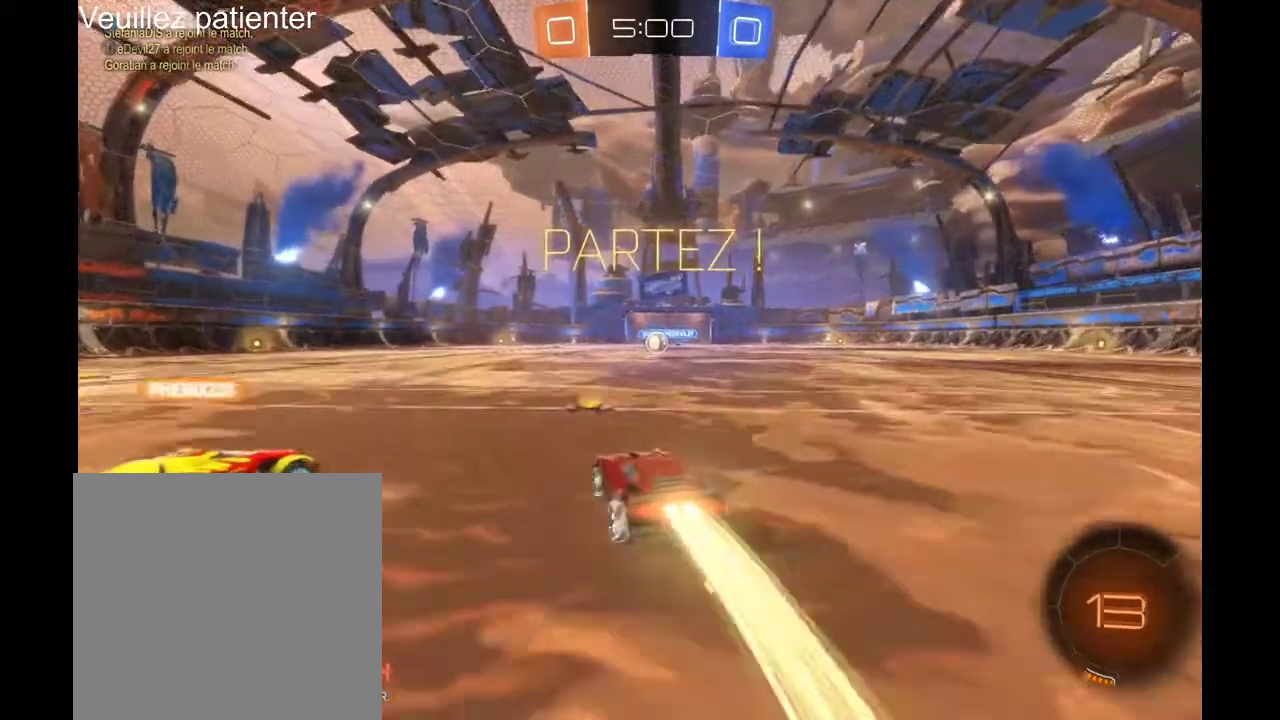
{"buttons": ["R2"], "left_stick": "center", "right_stick": "center", "events": [[33, "left_stick", "right"], [267, "left_stick", "center"]]}
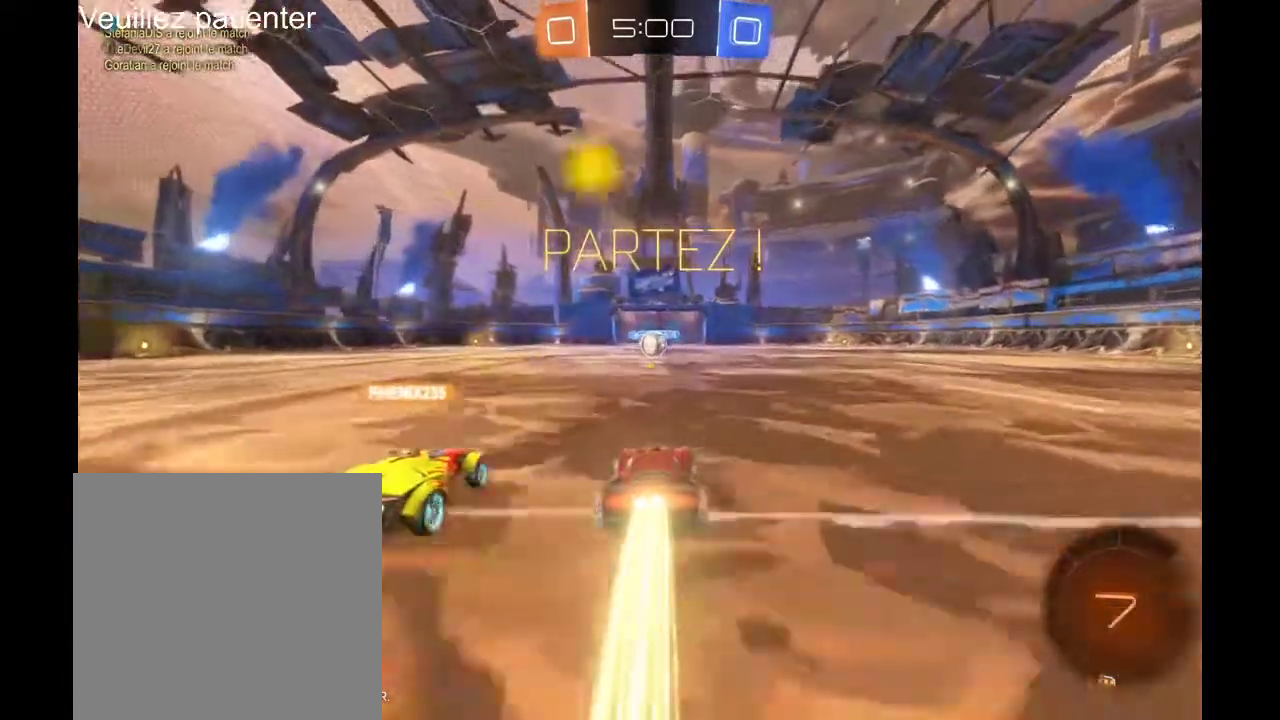
{"buttons": ["R2"], "left_stick": "center", "right_stick": "center", "events": []}
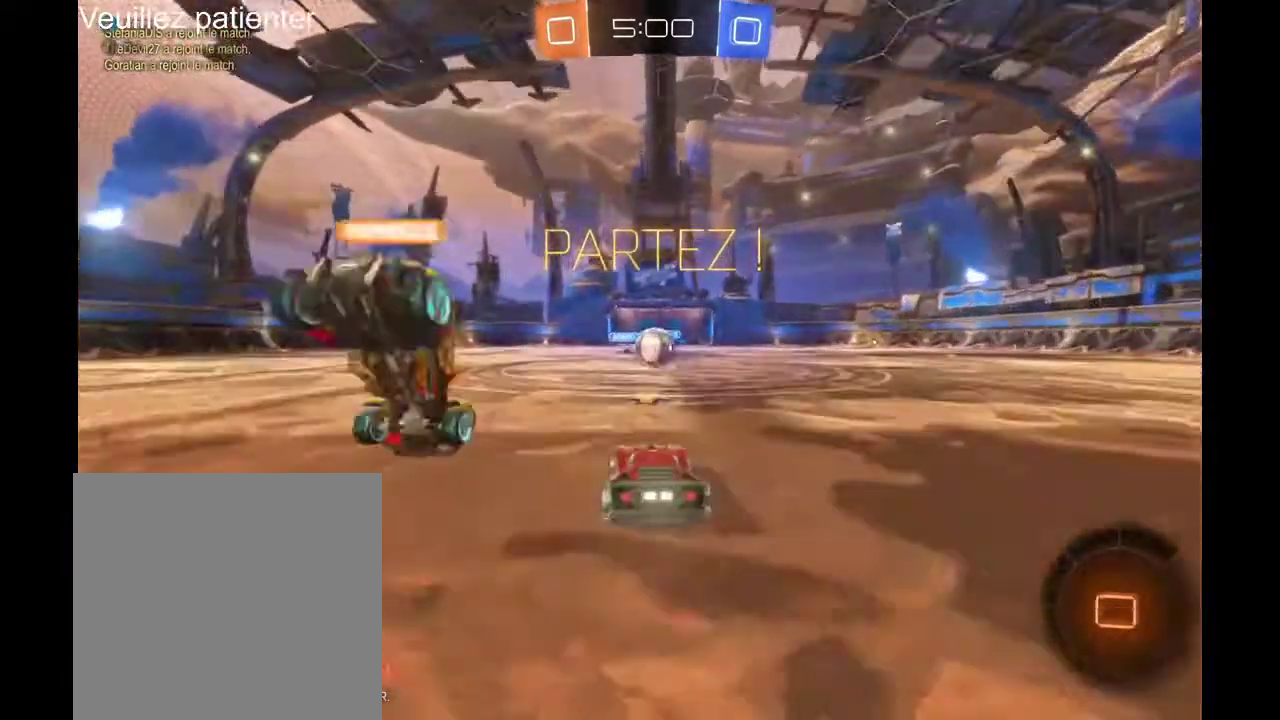
{"buttons": ["A", "R2"], "left_stick": "right", "right_stick": "center", "events": [[333, "A", "down"], [333, "left_stick", "right"], [400, "A", "up"], [500, "A", "down"]]}